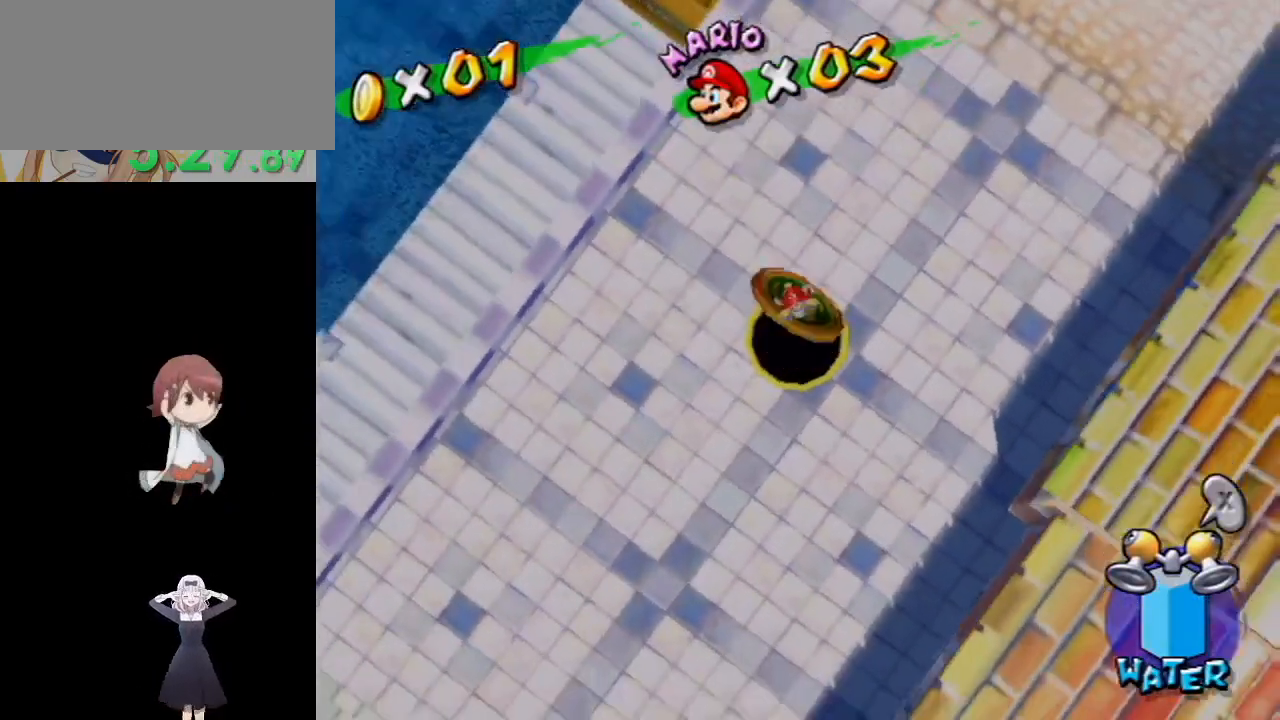
Gameplay with a controller (Nintendo layout); each line is a JSON object with the inputs held at the frame after it. "events" lists button and stick changes between this image and that frame as [ms after this image, input, new state], when the widget could be followed in between. Not read: L3 R3.
{"buttons": [], "left_stick": "up-left", "right_stick": "up", "events": []}
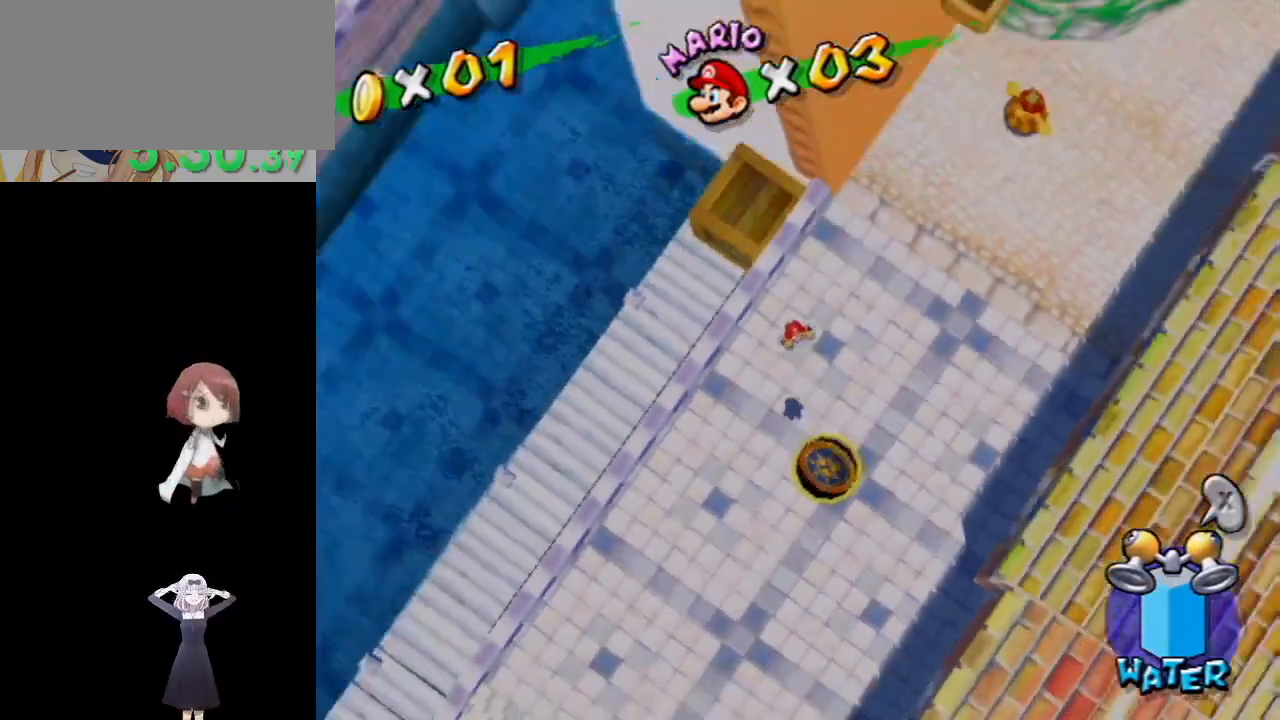
{"buttons": [], "left_stick": "up-left", "right_stick": "center", "events": [[283, "right_stick", "center"]]}
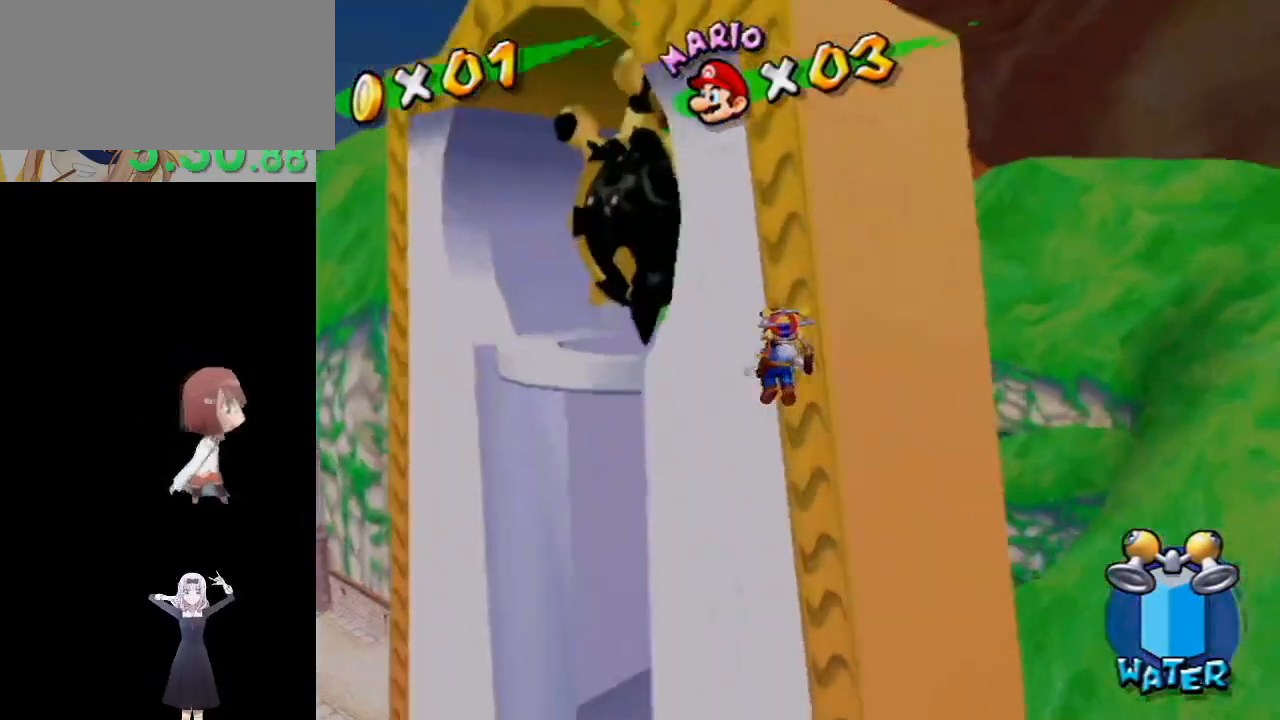
{"buttons": ["R1"], "left_stick": "up-left", "right_stick": "up-left", "events": [[300, "R1", "down"], [350, "right_stick", "up-left"]]}
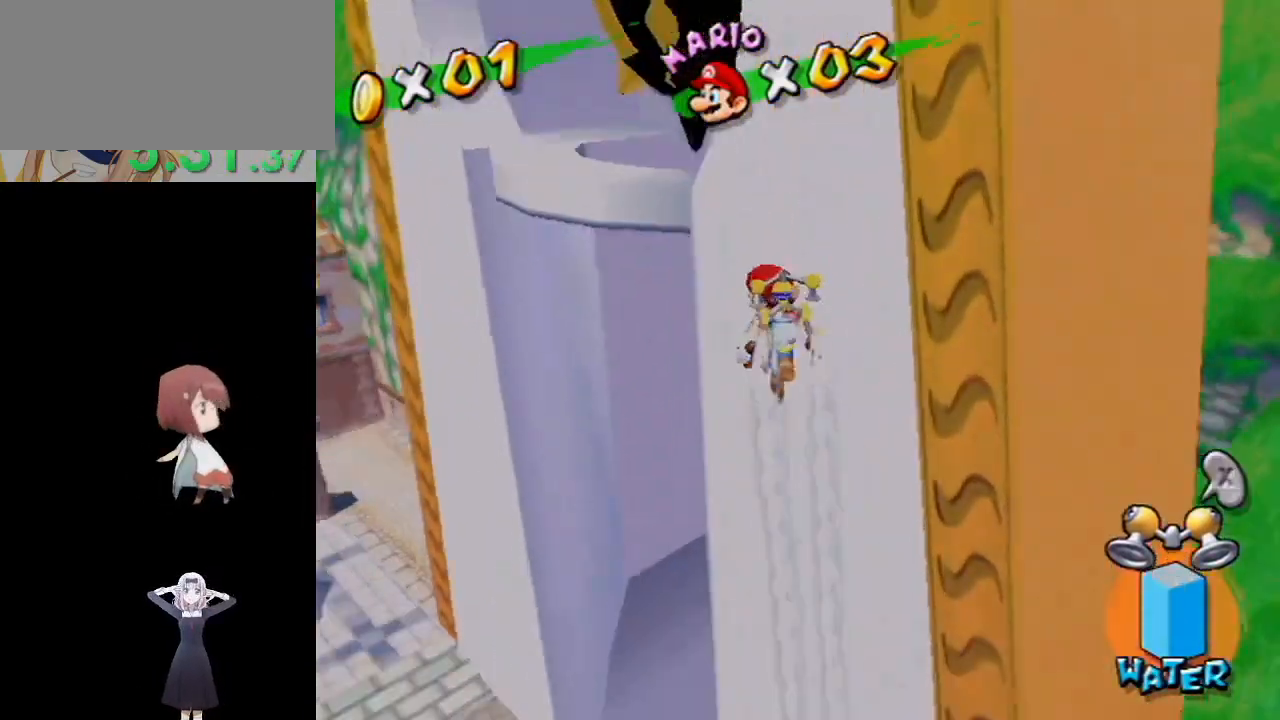
{"buttons": ["R1"], "left_stick": "up-left", "right_stick": "center", "events": [[67, "right_stick", "center"]]}
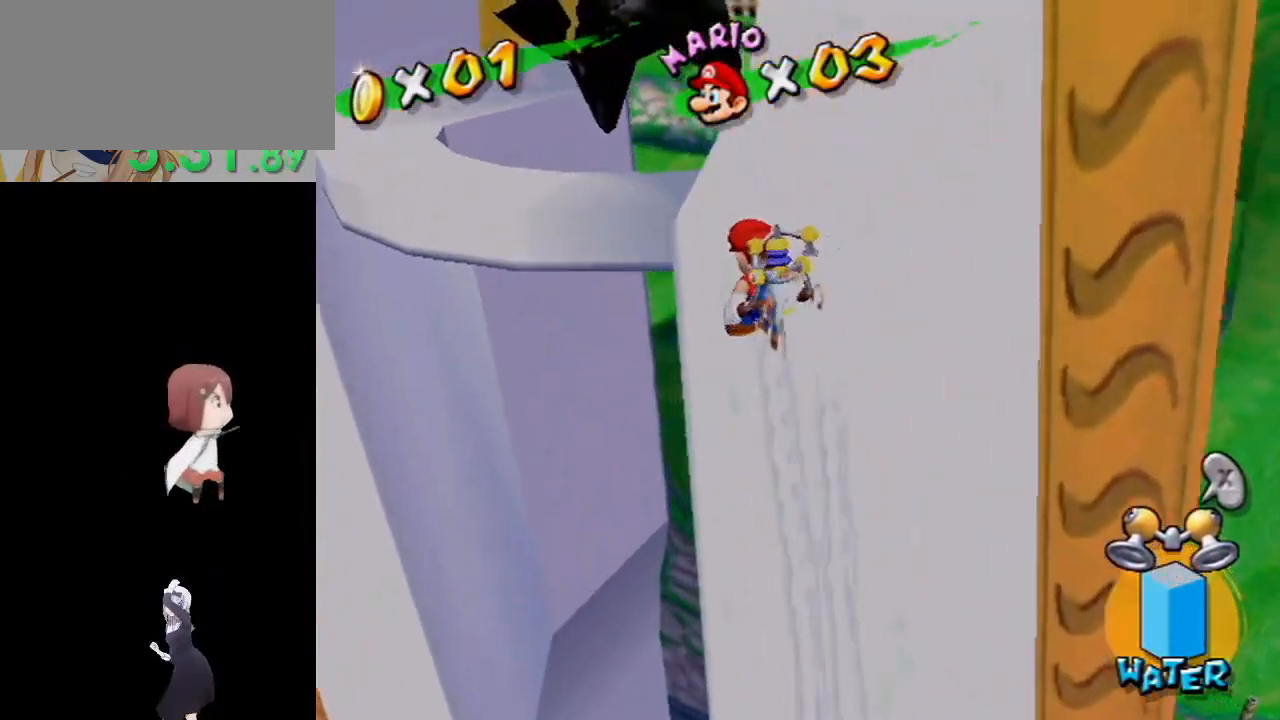
{"buttons": ["R1"], "left_stick": "up-right", "right_stick": "center", "events": [[267, "right_stick", "left"], [300, "left_stick", "up-right"], [500, "right_stick", "center"]]}
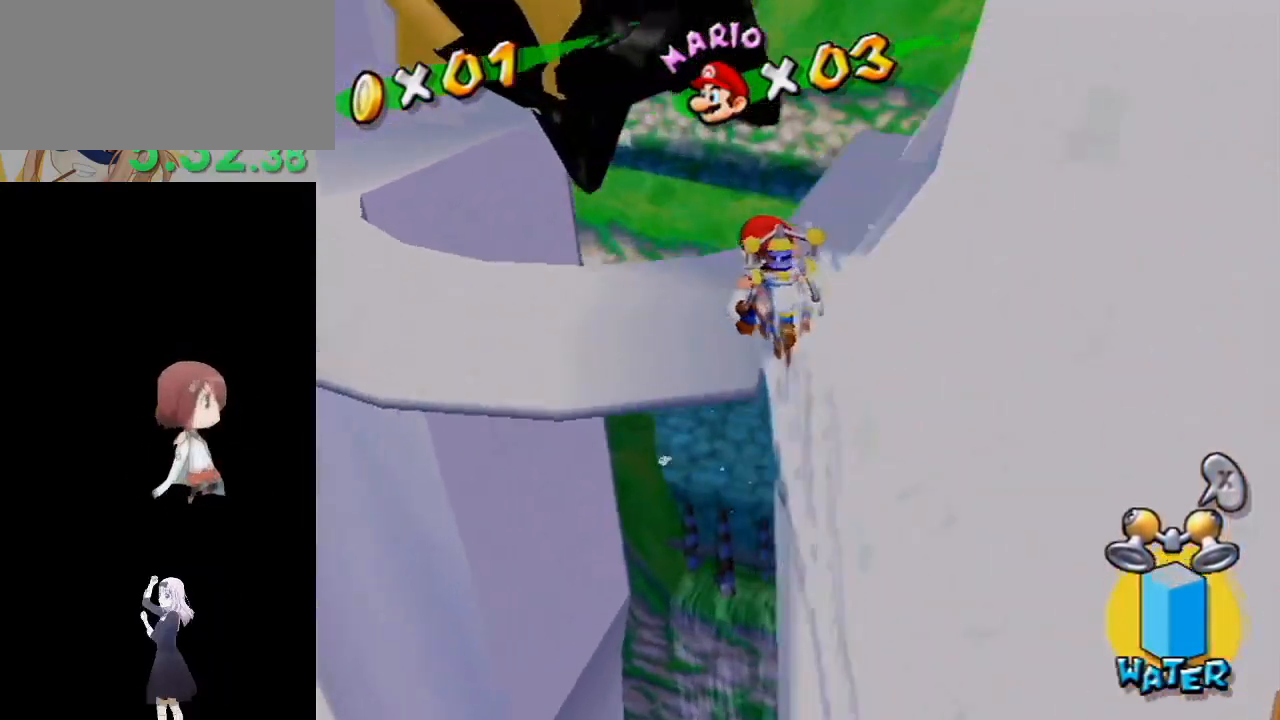
{"buttons": [], "left_stick": "up", "right_stick": "center", "events": [[83, "R1", "up"], [300, "left_stick", "up"], [300, "right_stick", "down-right"], [467, "right_stick", "center"]]}
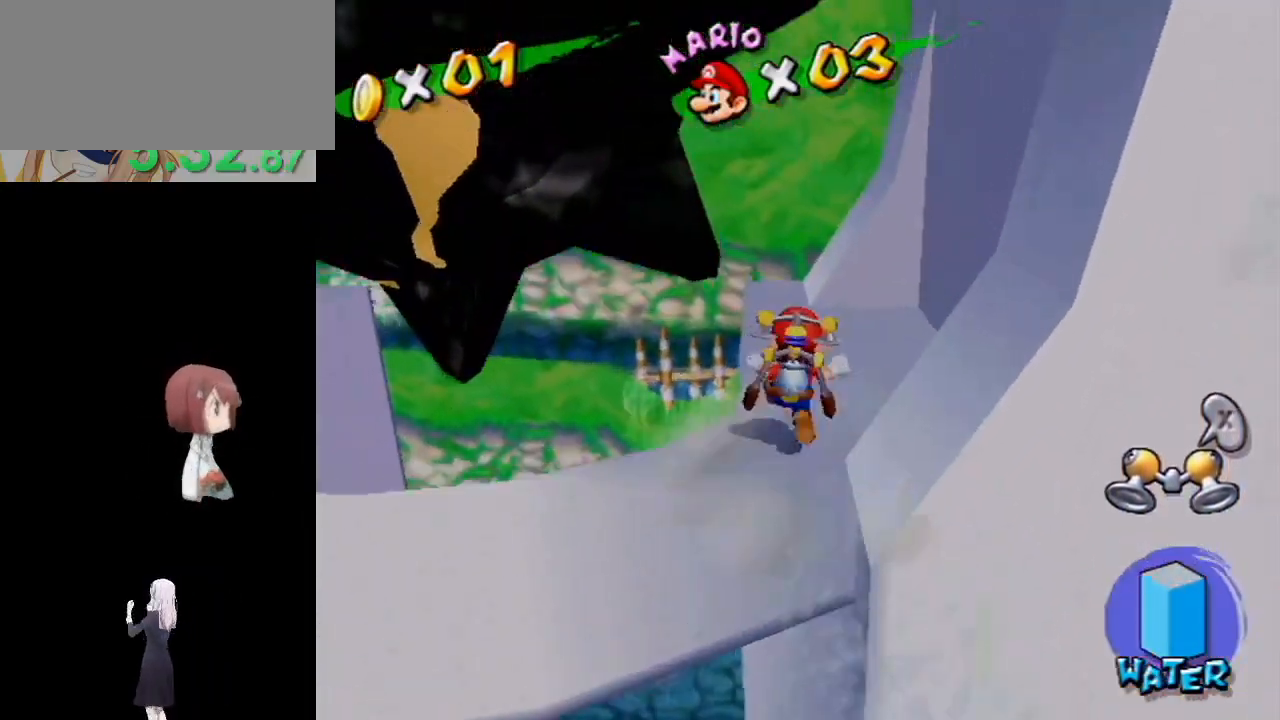
{"buttons": [], "left_stick": "left", "right_stick": "center", "events": [[33, "A", "down"], [117, "A", "up"], [483, "left_stick", "left"]]}
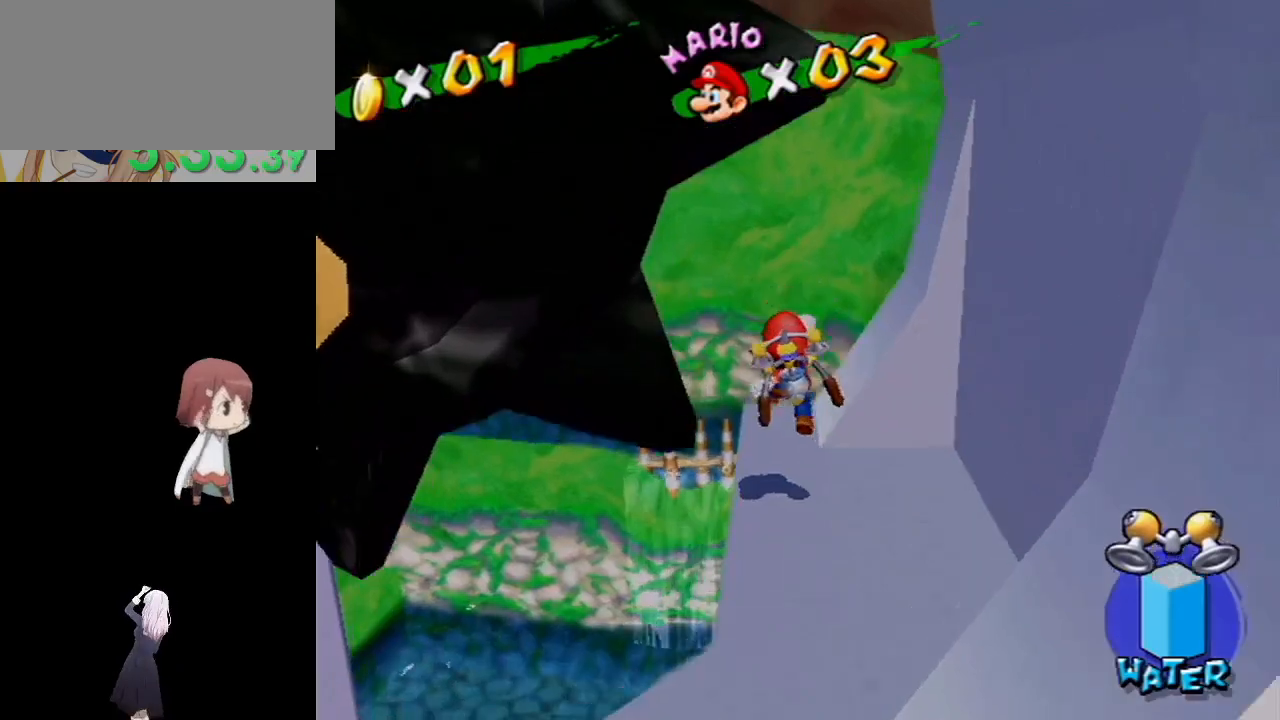
{"buttons": [], "left_stick": "right", "right_stick": "center", "events": [[17, "left_stick", "up"], [50, "left_stick", "right"], [133, "left_stick", "up"], [167, "A", "down"], [200, "Y", "down"], [283, "Y", "up"], [283, "left_stick", "right"], [317, "A", "up"]]}
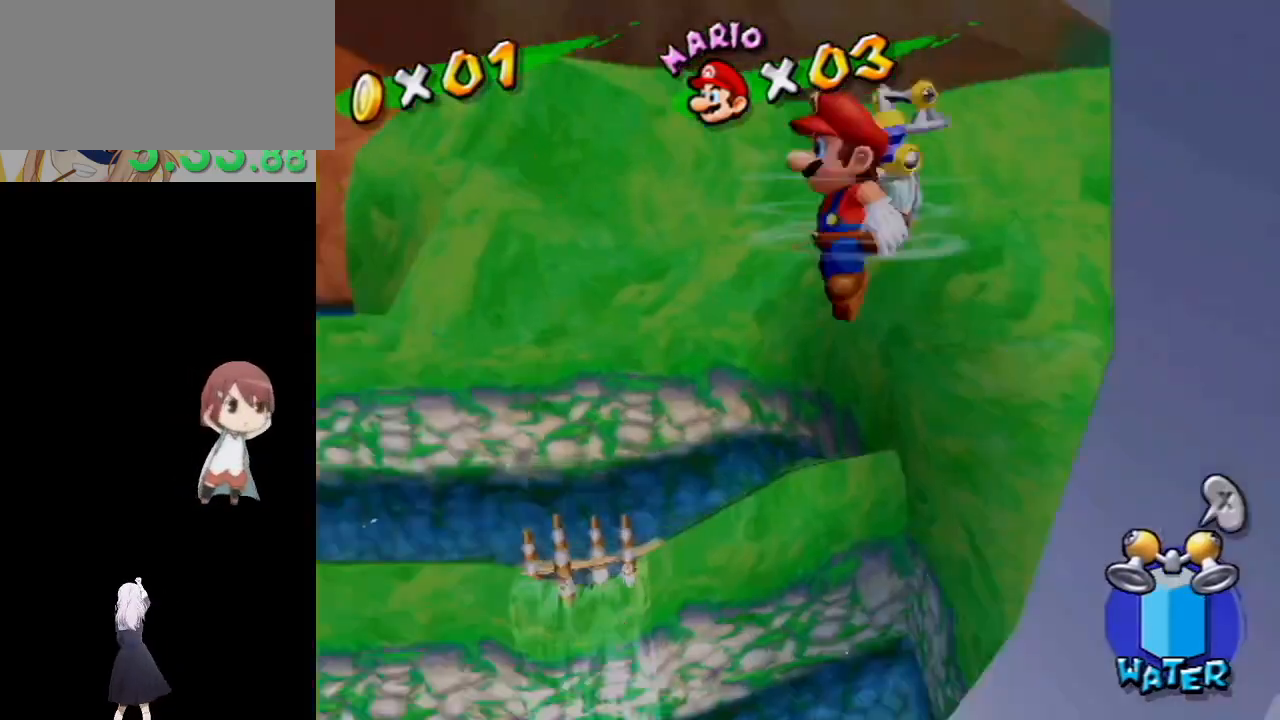
{"buttons": [], "left_stick": "right", "right_stick": "center", "events": []}
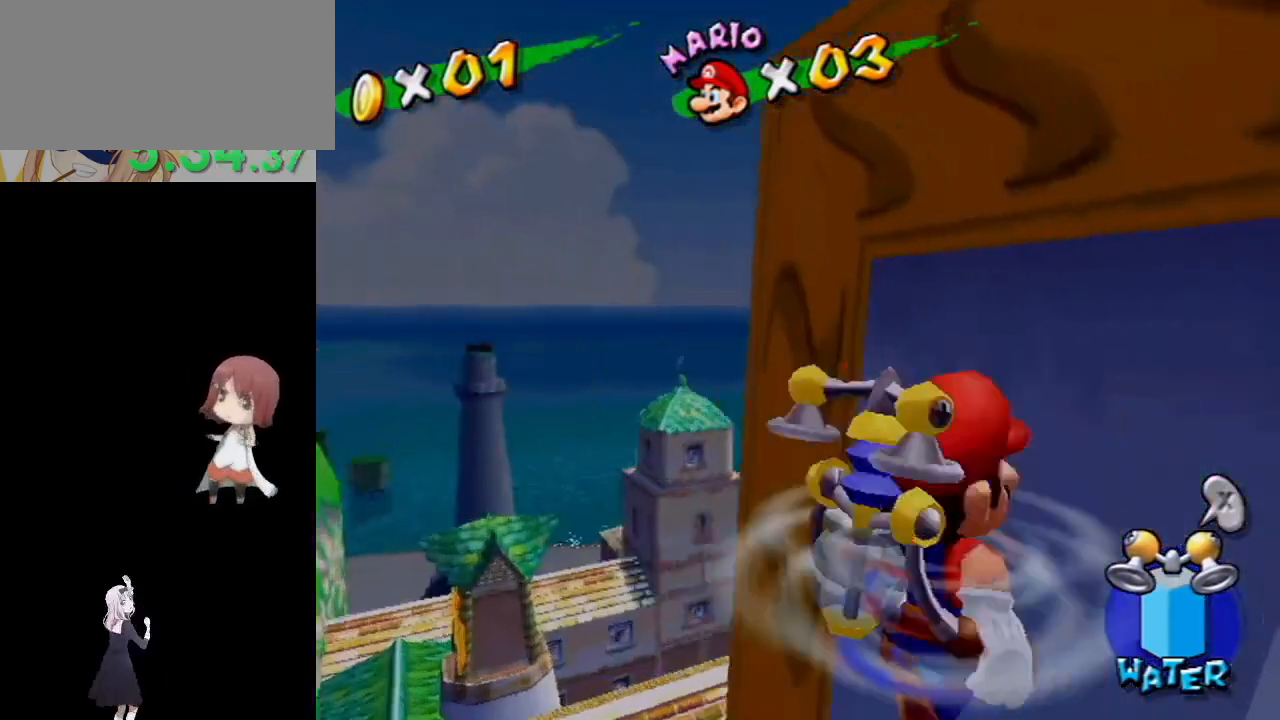
{"buttons": ["A"], "left_stick": "up-right", "right_stick": "center", "events": [[117, "A", "down"], [183, "A", "up"], [183, "left_stick", "center"], [283, "A", "down"], [450, "left_stick", "up-right"]]}
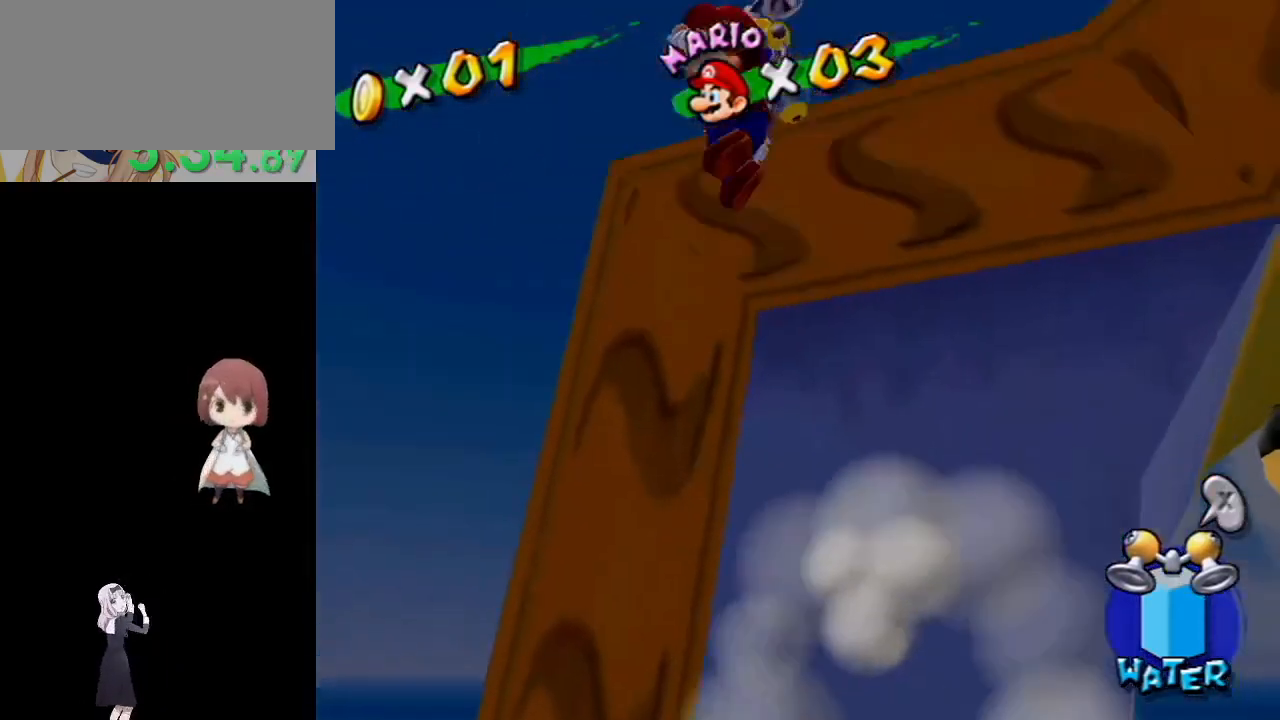
{"buttons": ["R1"], "left_stick": "up-right", "right_stick": "center", "events": [[17, "A", "up"], [83, "R1", "down"], [133, "right_stick", "left"], [250, "right_stick", "center"]]}
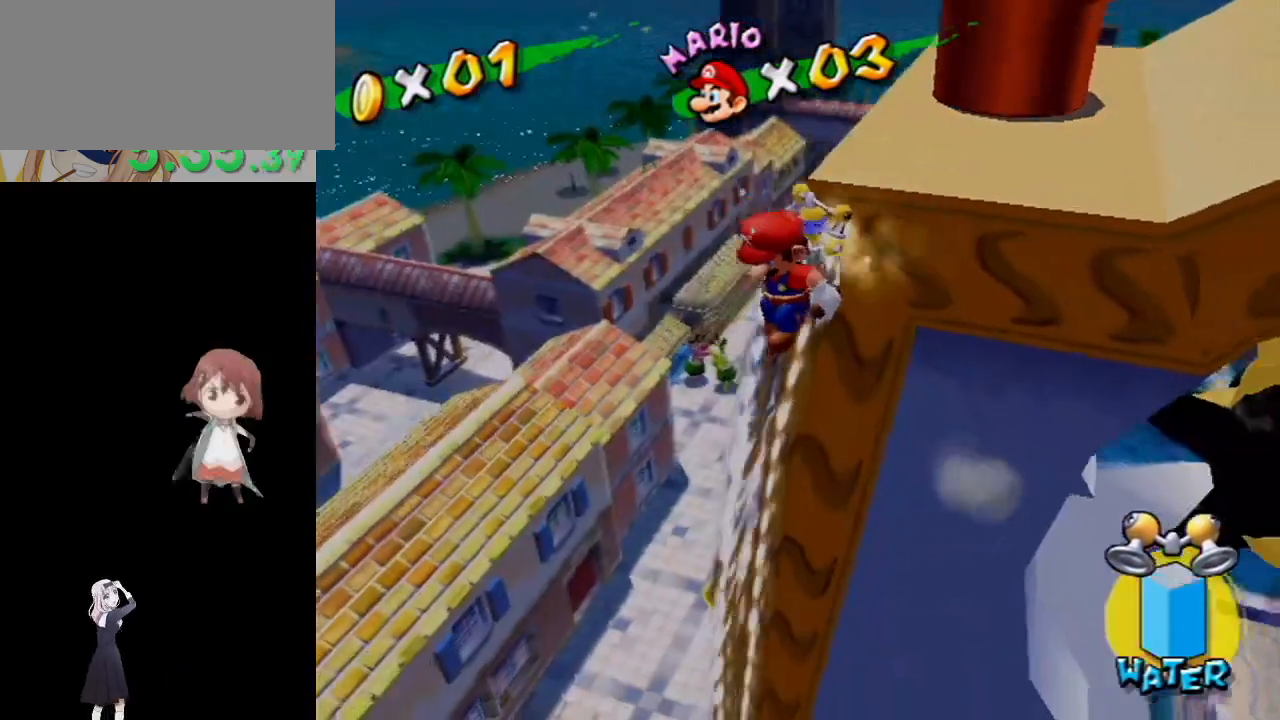
{"buttons": ["R1"], "left_stick": "up-right", "right_stick": "center", "events": []}
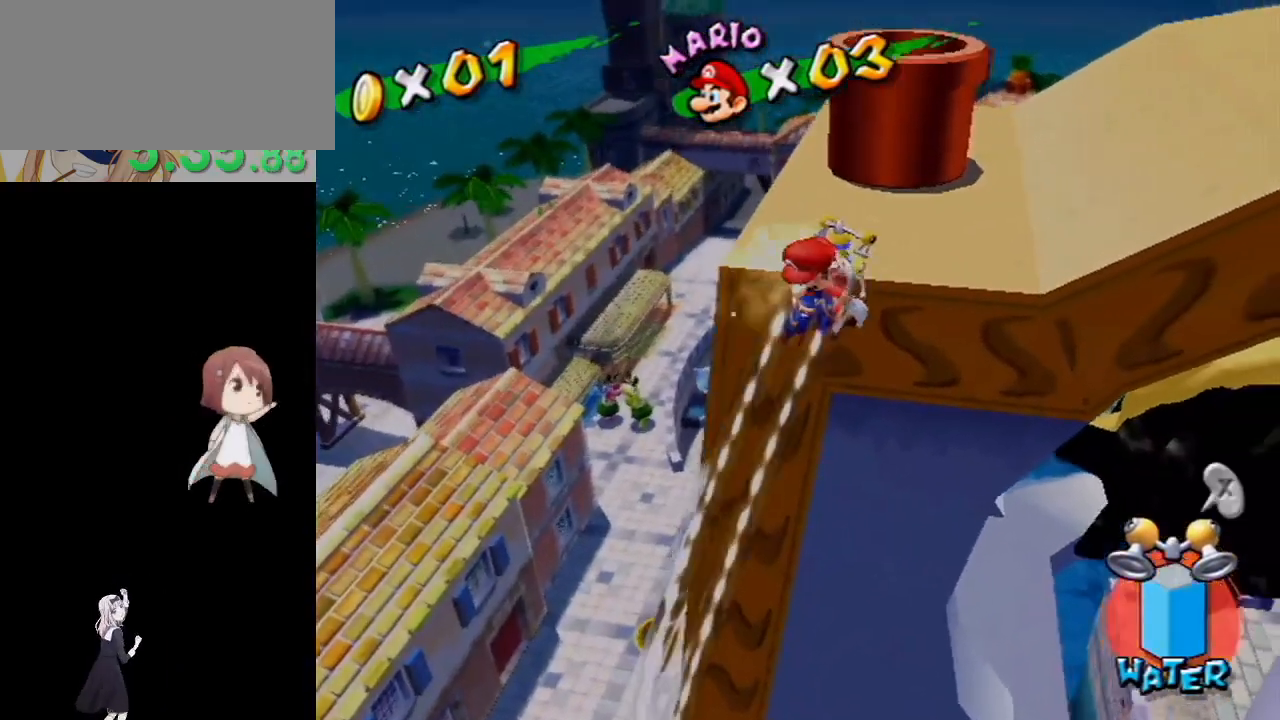
{"buttons": [], "left_stick": "up-right", "right_stick": "center", "events": [[200, "R1", "up"]]}
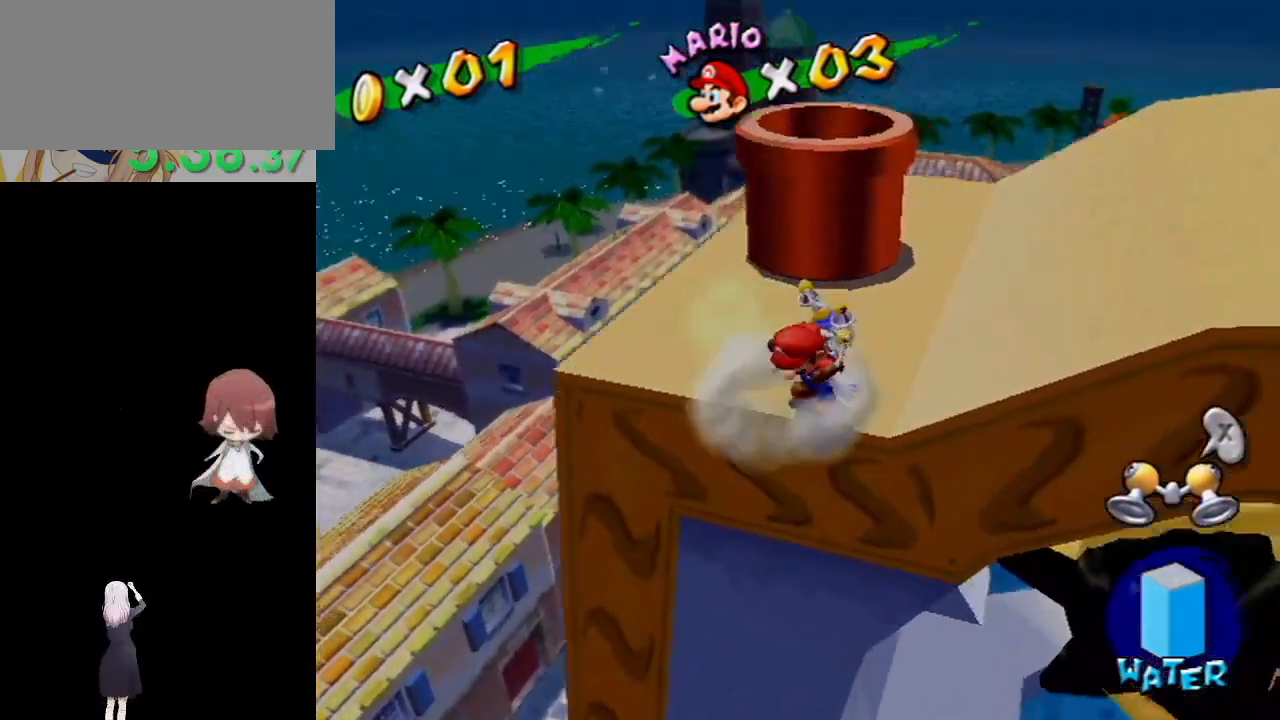
{"buttons": [], "left_stick": "center", "right_stick": "center", "events": [[133, "left_stick", "up"], [183, "A", "down"], [367, "A", "up"], [400, "left_stick", "up-right"], [450, "R1", "down"], [500, "R1", "up"], [500, "left_stick", "center"]]}
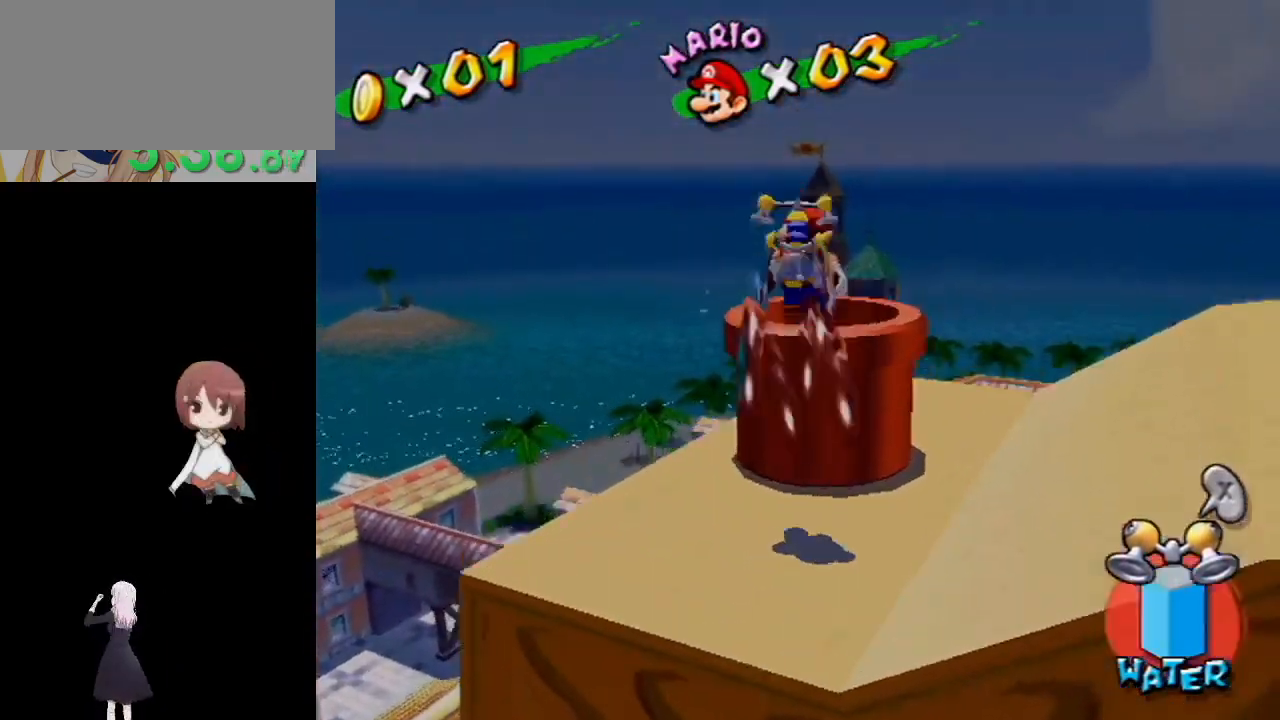
{"buttons": [], "left_stick": "center", "right_stick": "center", "events": [[417, "B", "down"], [467, "B", "up"]]}
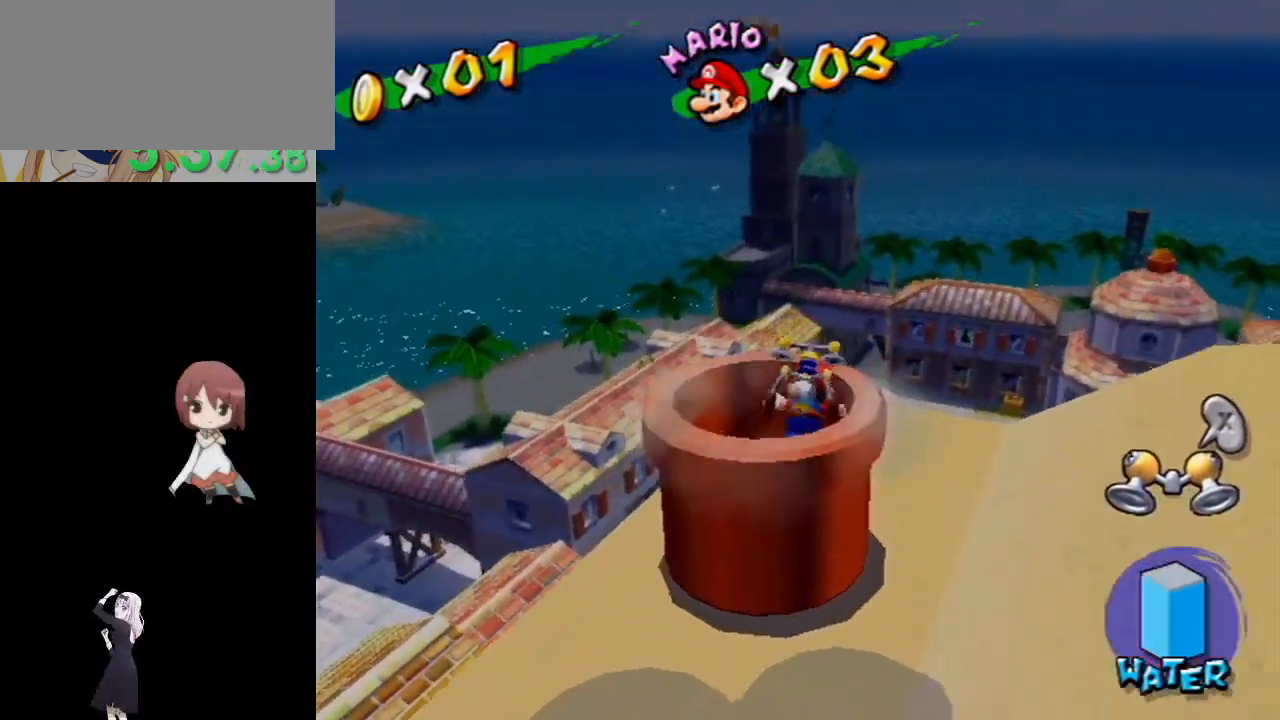
{"buttons": [], "left_stick": "center", "right_stick": "center", "events": []}
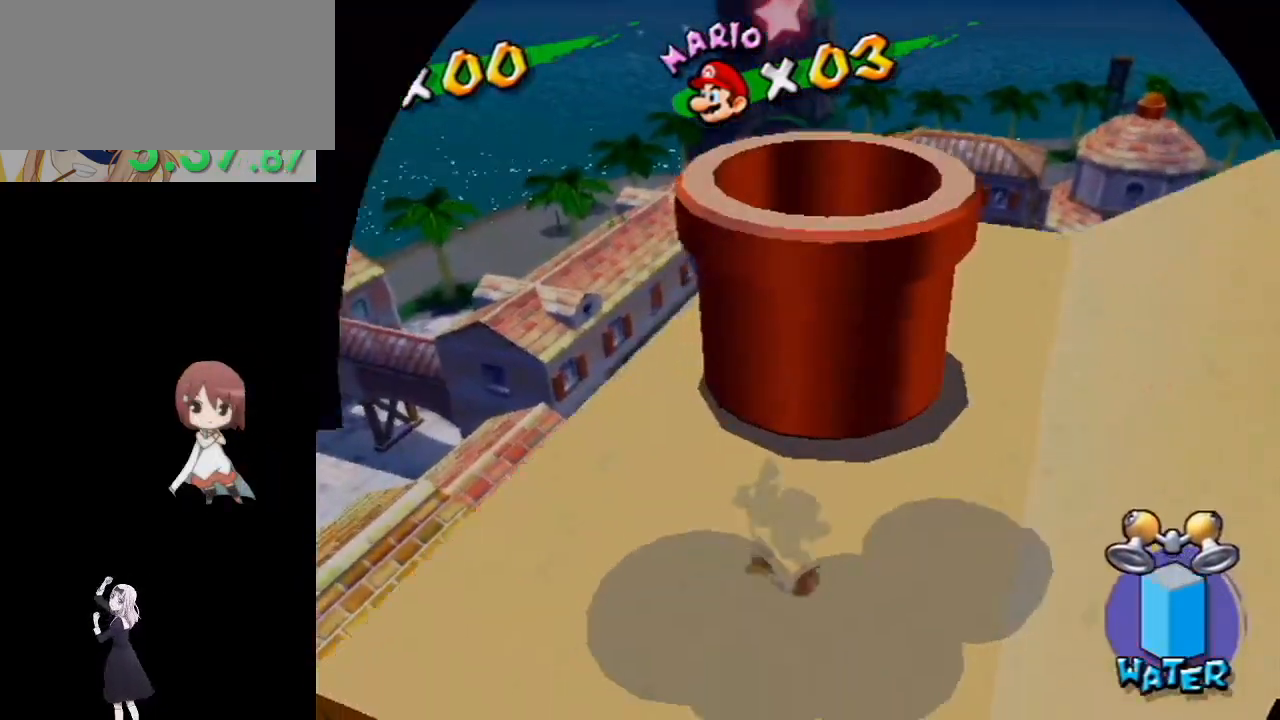
{"buttons": [], "left_stick": "center", "right_stick": "center", "events": []}
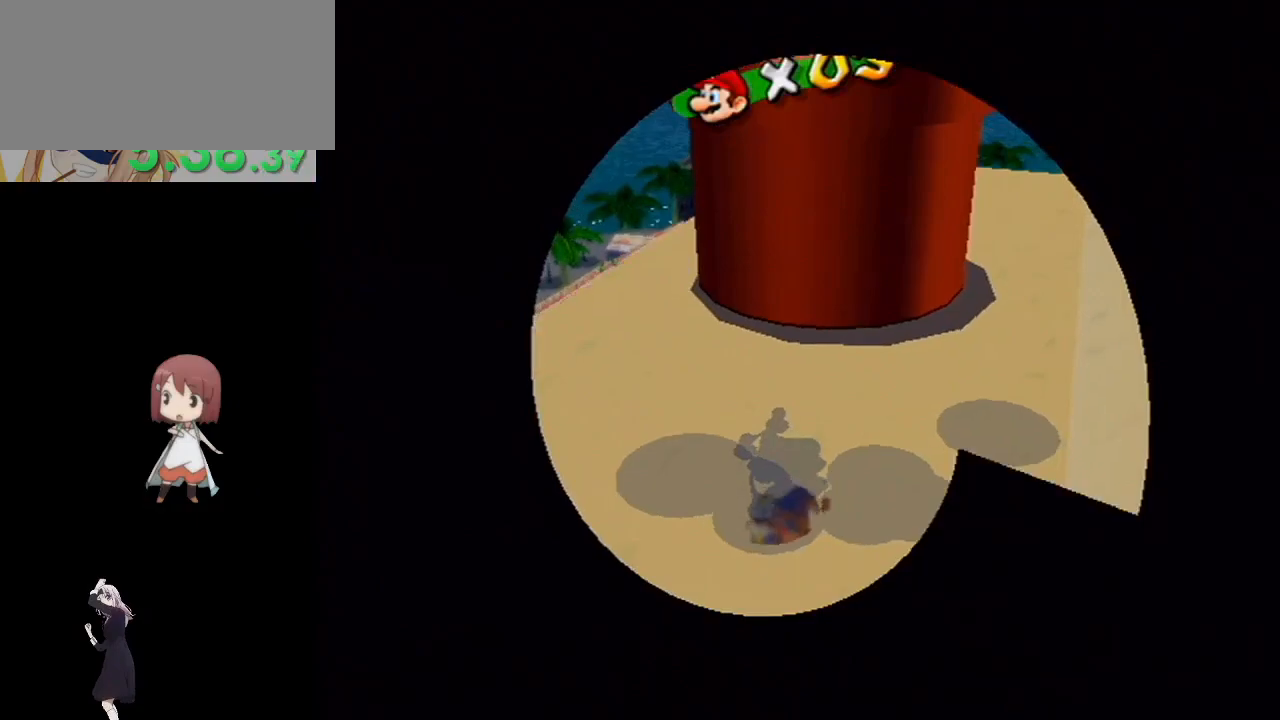
{"buttons": [], "left_stick": "center", "right_stick": "center", "events": []}
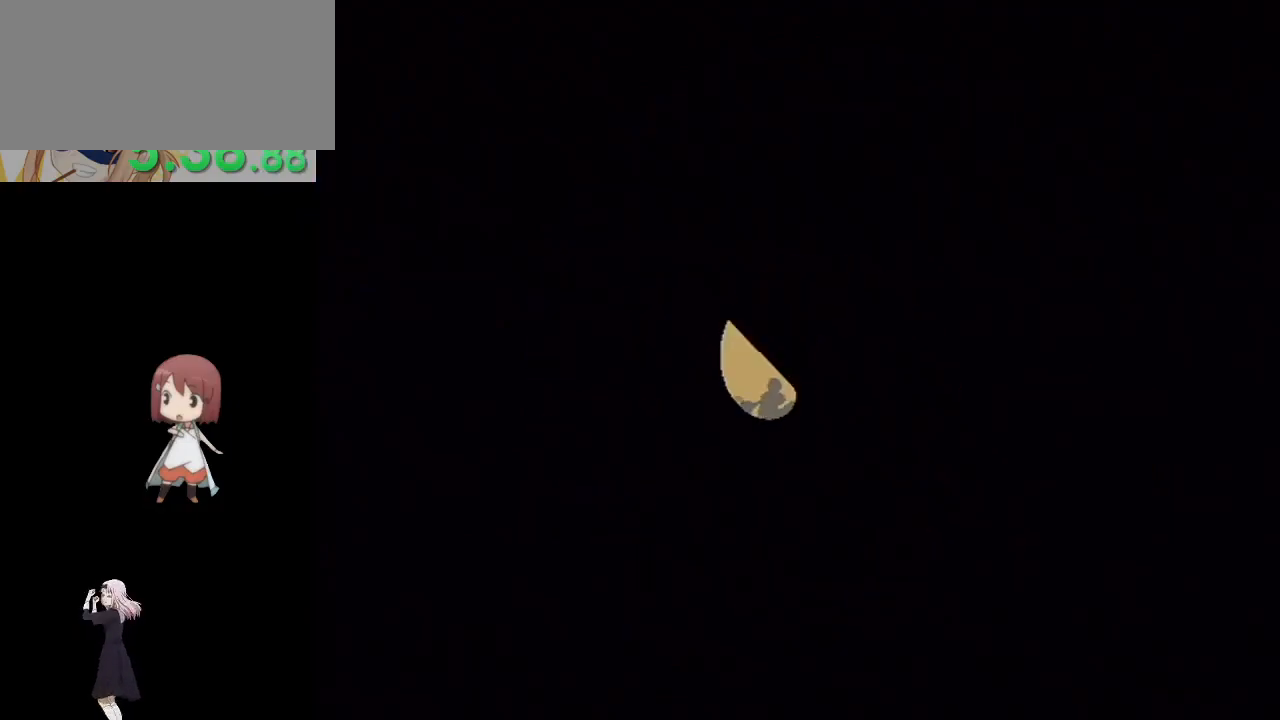
{"buttons": [], "left_stick": "center", "right_stick": "center", "events": []}
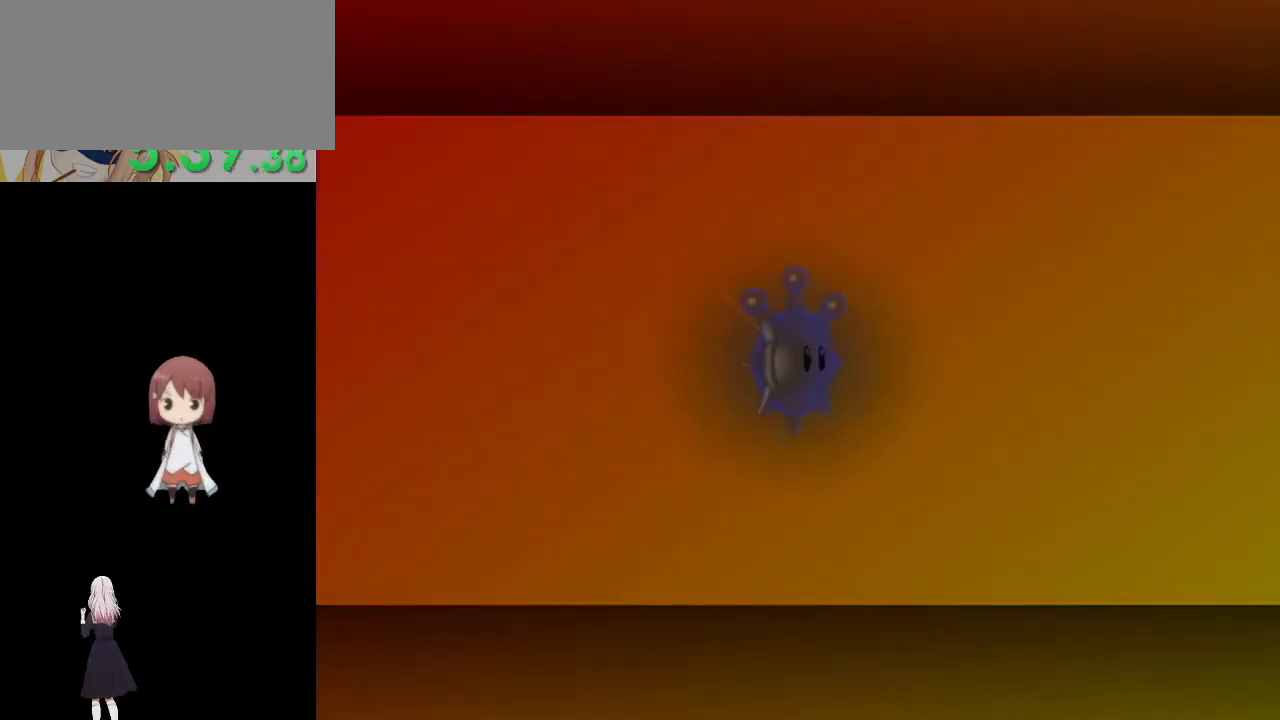
{"buttons": [], "left_stick": "center", "right_stick": "center", "events": [[300, "A", "down"], [450, "A", "up"]]}
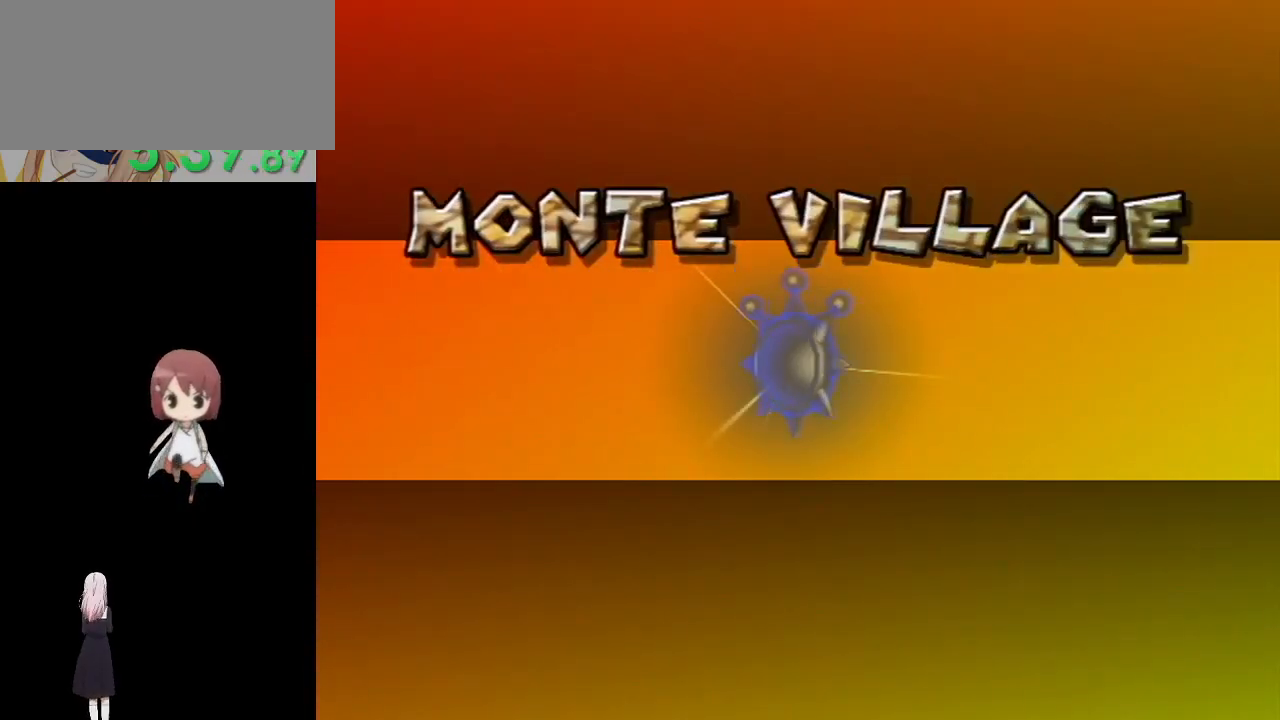
{"buttons": [], "left_stick": "center", "right_stick": "center", "events": [[217, "A", "down"], [283, "A", "up"], [383, "A", "down"], [433, "A", "up"]]}
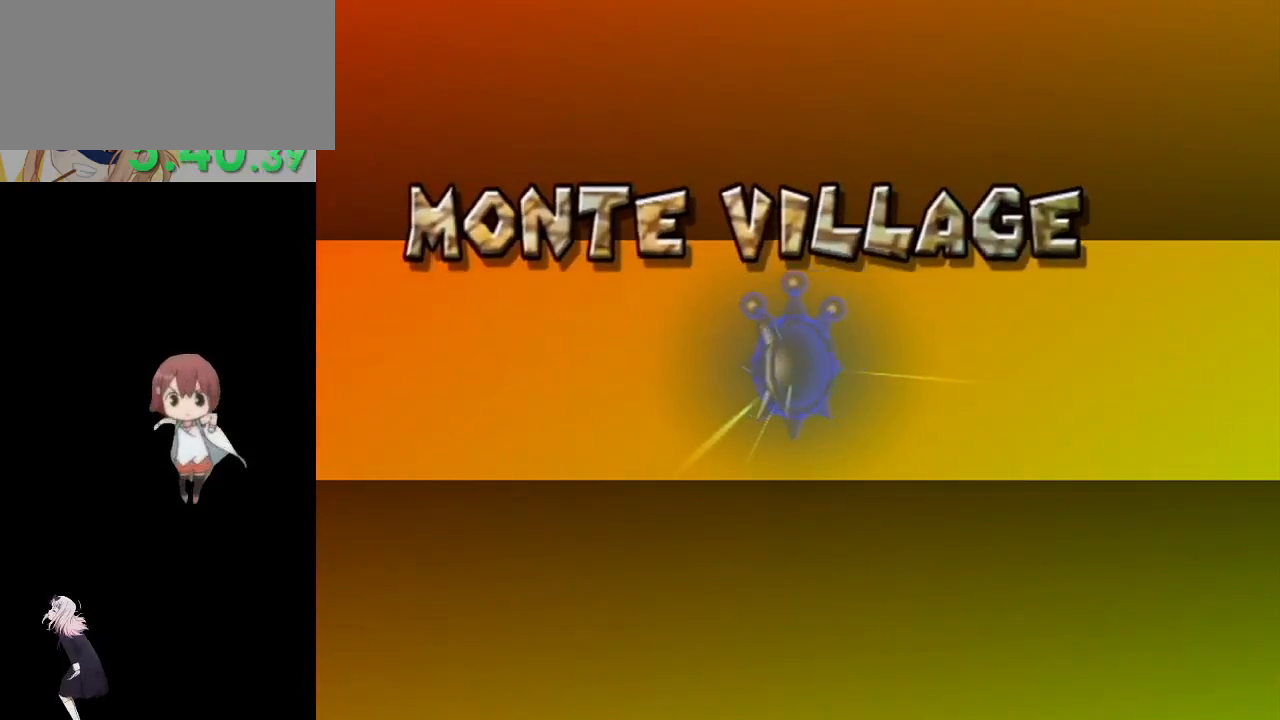
{"buttons": ["A"], "left_stick": "center", "right_stick": "center", "events": [[83, "A", "down"], [167, "A", "up"], [250, "A", "down"], [300, "A", "up"], [367, "A", "down"], [400, "A", "up"], [467, "A", "down"]]}
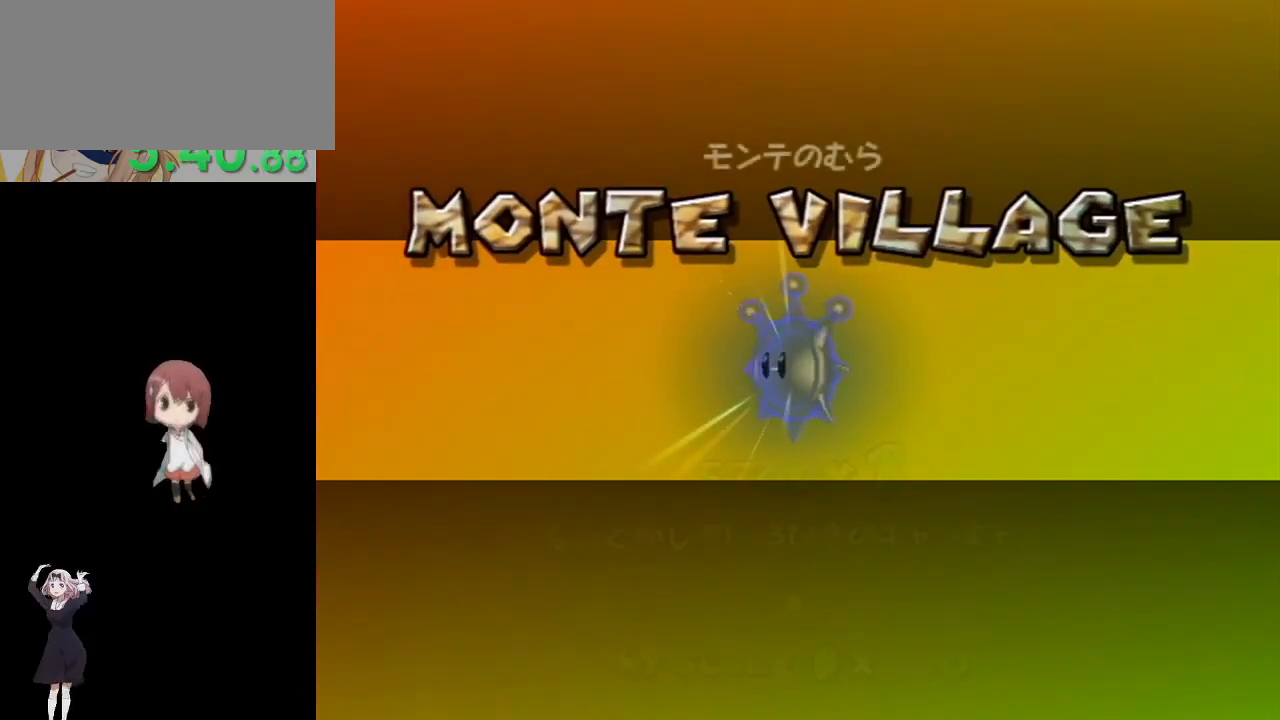
{"buttons": ["A"], "left_stick": "center", "right_stick": "center", "events": [[33, "A", "up"], [83, "A", "down"], [133, "A", "up"], [200, "A", "down"], [283, "A", "up"], [317, "A", "down"], [383, "A", "up"], [467, "A", "down"]]}
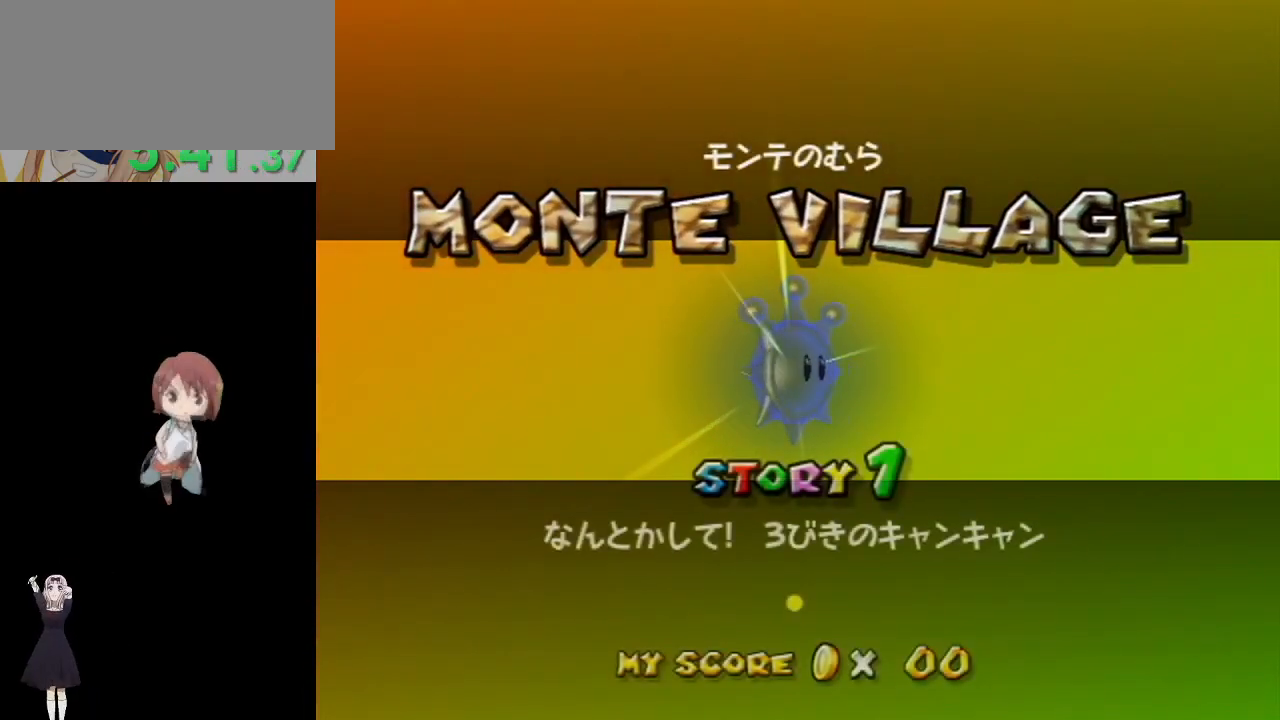
{"buttons": [], "left_stick": "center", "right_stick": "center", "events": [[17, "A", "up"], [67, "A", "down"], [117, "A", "up"], [183, "A", "down"], [250, "A", "up"], [317, "A", "down"], [350, "A", "up"], [417, "A", "down"], [500, "A", "up"]]}
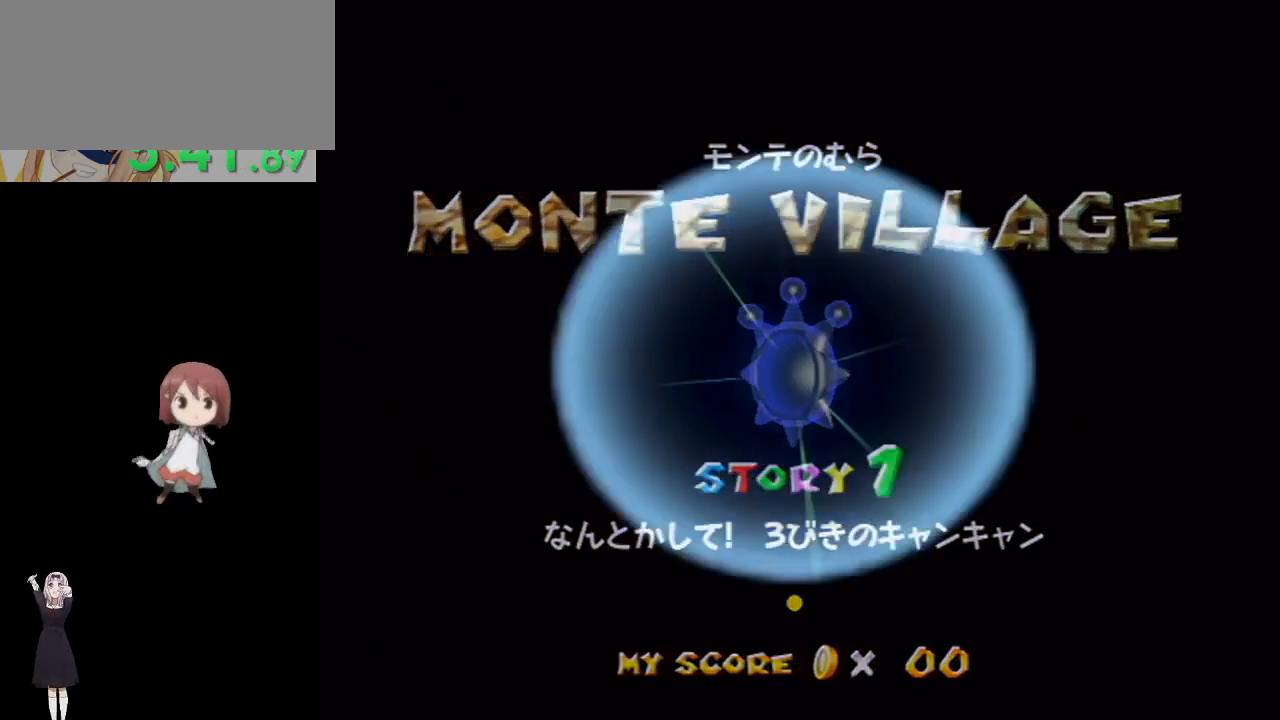
{"buttons": [], "left_stick": "center", "right_stick": "center", "events": [[33, "A", "down"], [100, "A", "up"], [150, "A", "down"], [200, "A", "up"]]}
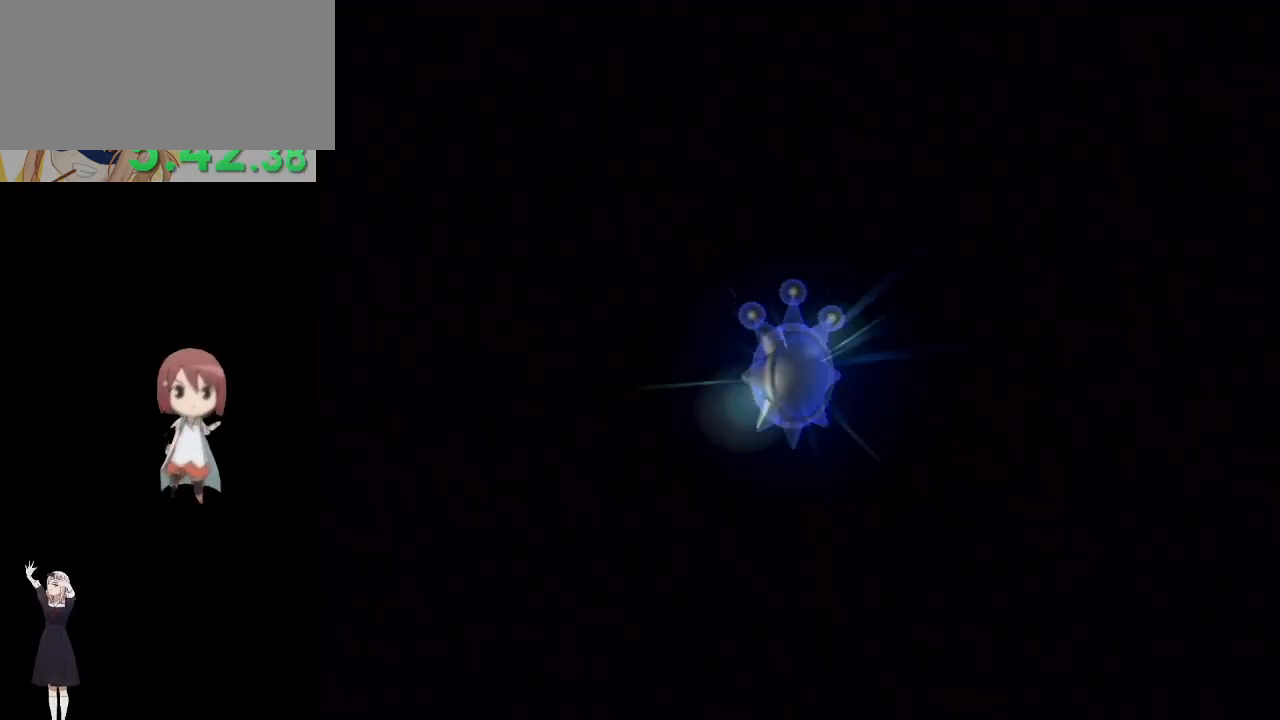
{"buttons": ["A", "B"], "left_stick": "center", "right_stick": "center", "events": [[267, "A", "down"], [283, "B", "down"], [417, "B", "up"], [500, "B", "down"]]}
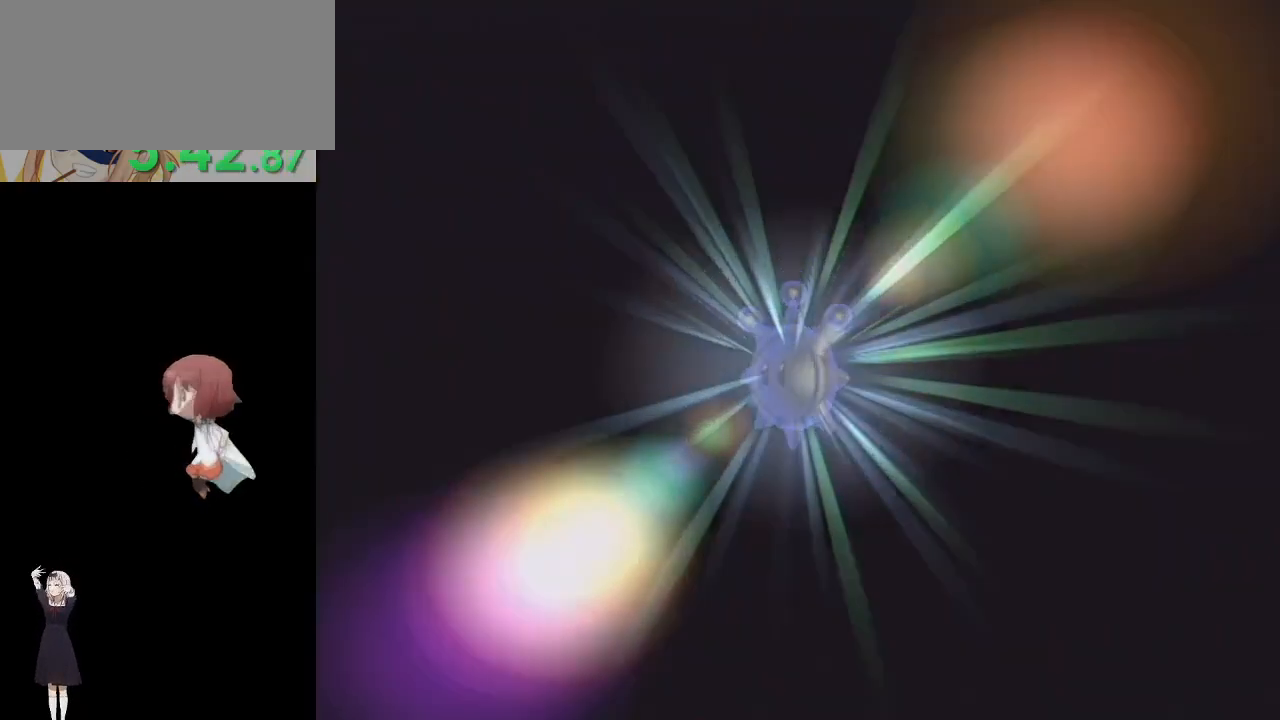
{"buttons": [], "left_stick": "center", "right_stick": "center", "events": [[83, "B", "up"], [117, "A", "up"], [183, "A", "down"], [217, "B", "down"], [283, "B", "up"], [300, "A", "up"], [350, "A", "down"], [383, "B", "down"], [467, "B", "up"], [500, "A", "up"]]}
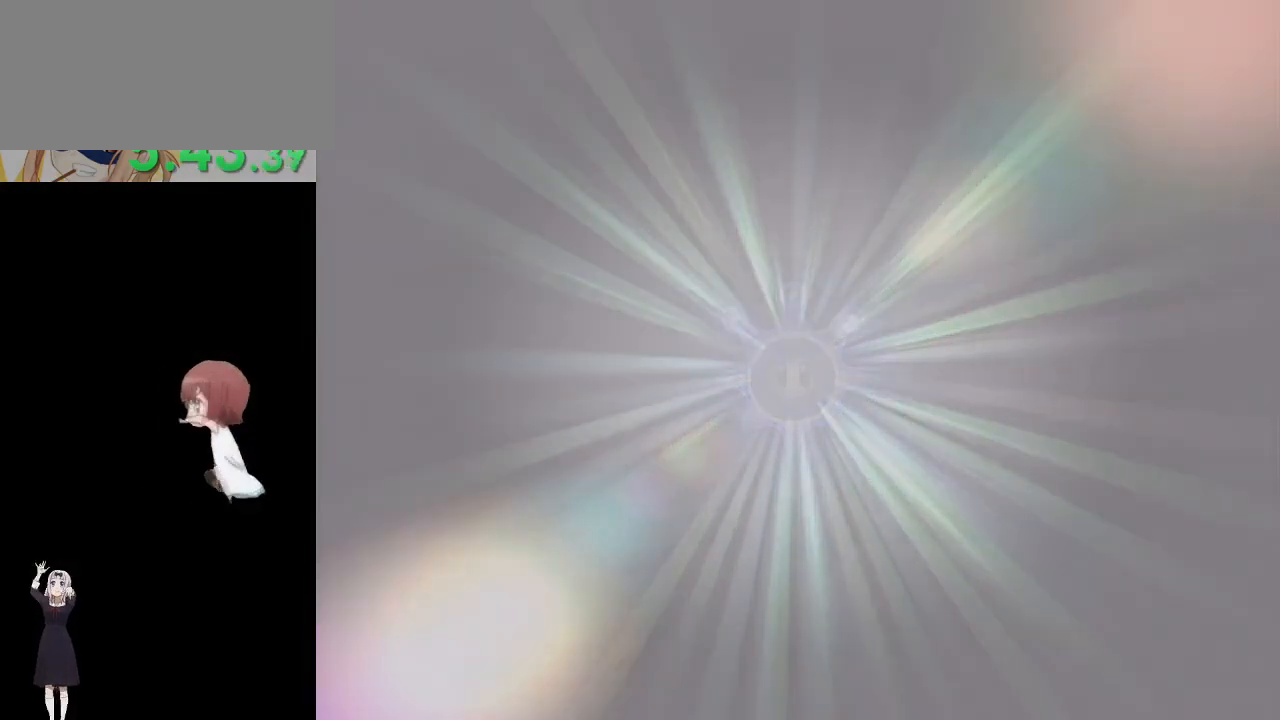
{"buttons": ["A", "B"], "left_stick": "center", "right_stick": "center", "events": [[67, "B", "down"], [83, "A", "down"], [167, "A", "up"], [167, "B", "up"], [283, "B", "down"], [300, "A", "down"], [367, "A", "up"], [367, "B", "up"], [467, "A", "down"], [467, "B", "down"]]}
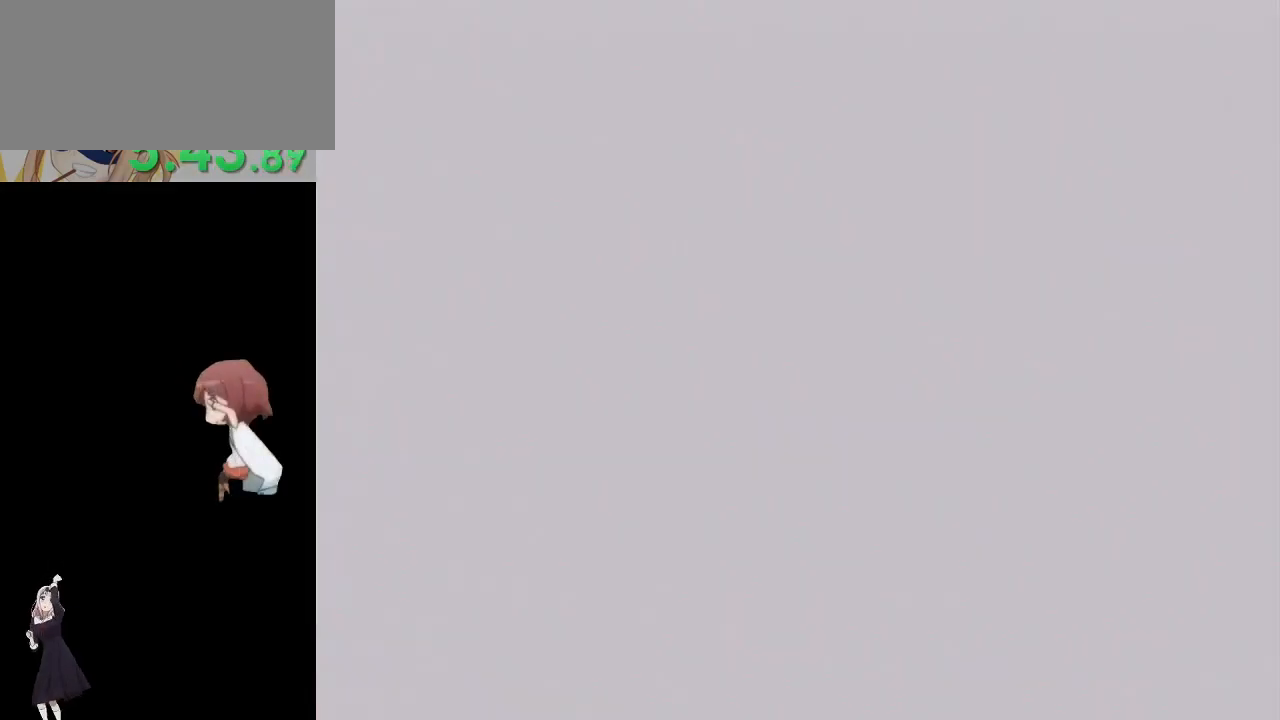
{"buttons": [], "left_stick": "center", "right_stick": "center", "events": [[33, "B", "up"], [50, "A", "up"], [167, "A", "down"], [167, "B", "down"], [250, "B", "up"], [267, "A", "up"], [350, "A", "down"], [383, "B", "down"], [433, "B", "up"], [483, "A", "up"]]}
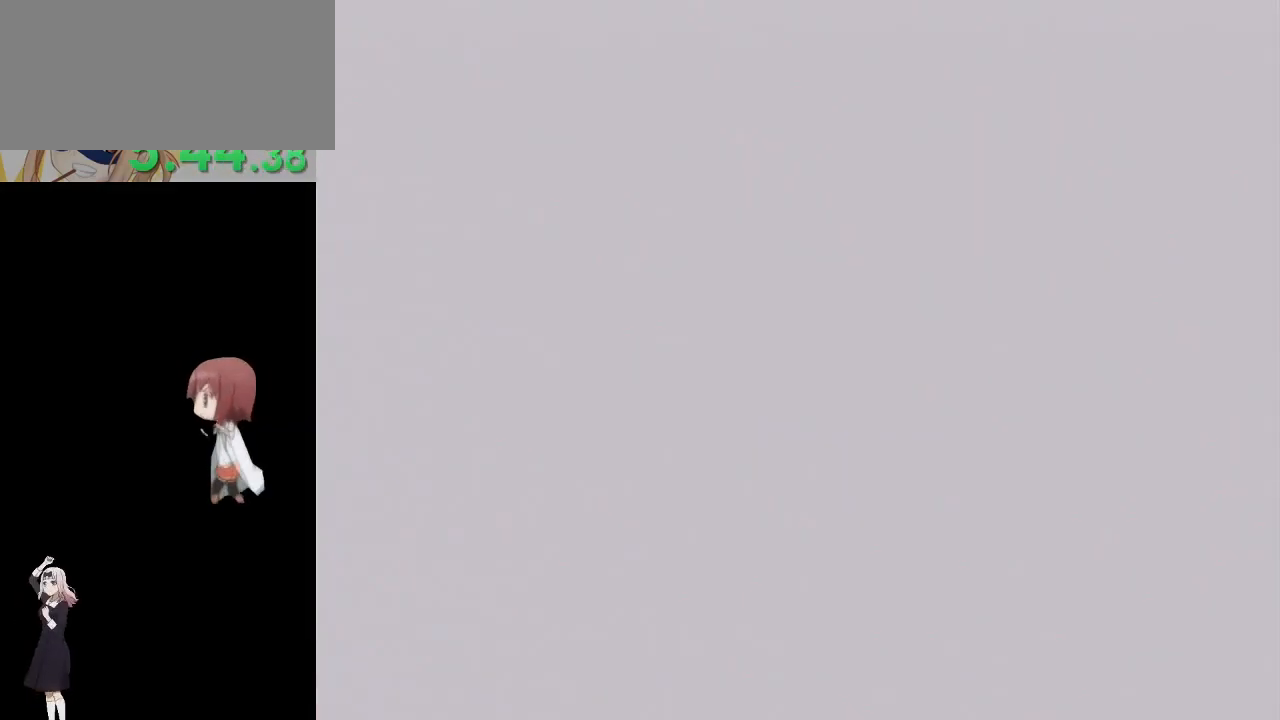
{"buttons": [], "left_stick": "center", "right_stick": "center", "events": [[50, "A", "down"], [67, "B", "down"], [133, "B", "up"], [167, "A", "up"], [200, "A", "down"], [267, "B", "down"], [333, "B", "up"], [367, "A", "up"]]}